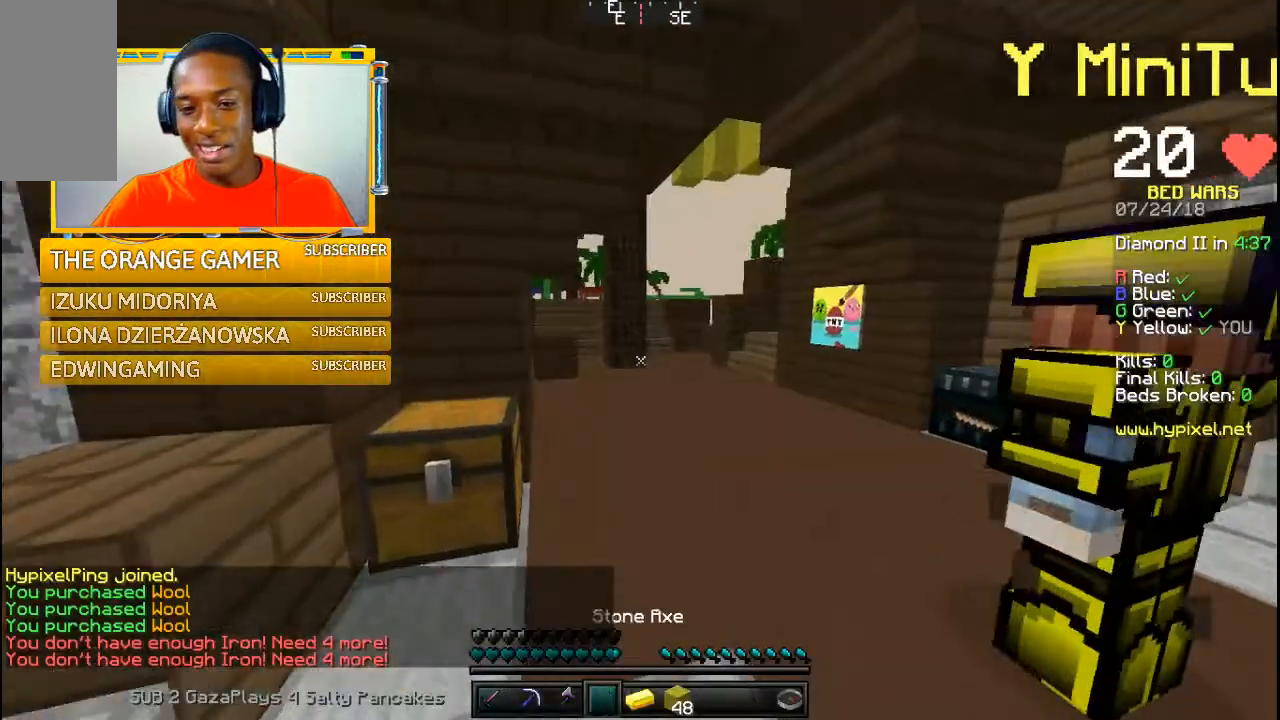
Gameplay with keyboard and mouse; each line is a JSON object with the keys and mouse buttons held at the frame after it. "events" lists presses ("down") and releases ("up") of "a", "w" and "mouse_left" between this image and that frame as [ms after this image, input, new state], when the widget could be followed in between. "mouse_left" = the "left" button of the "mouse" list. No other keys are recorded. Fast repeated clicks can show as one long hold. Mouse movement is not recorded.
{"keys": ["w"], "mouse": [], "events": []}
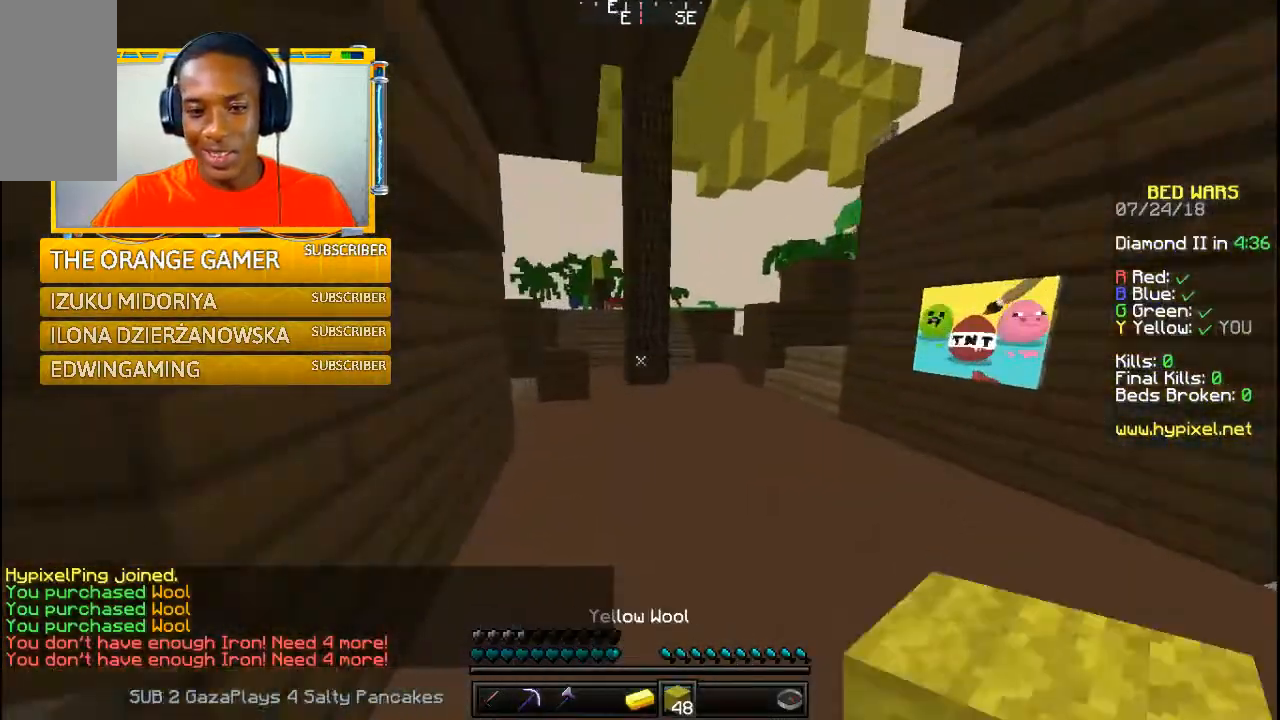
{"keys": ["w"], "mouse": [], "events": []}
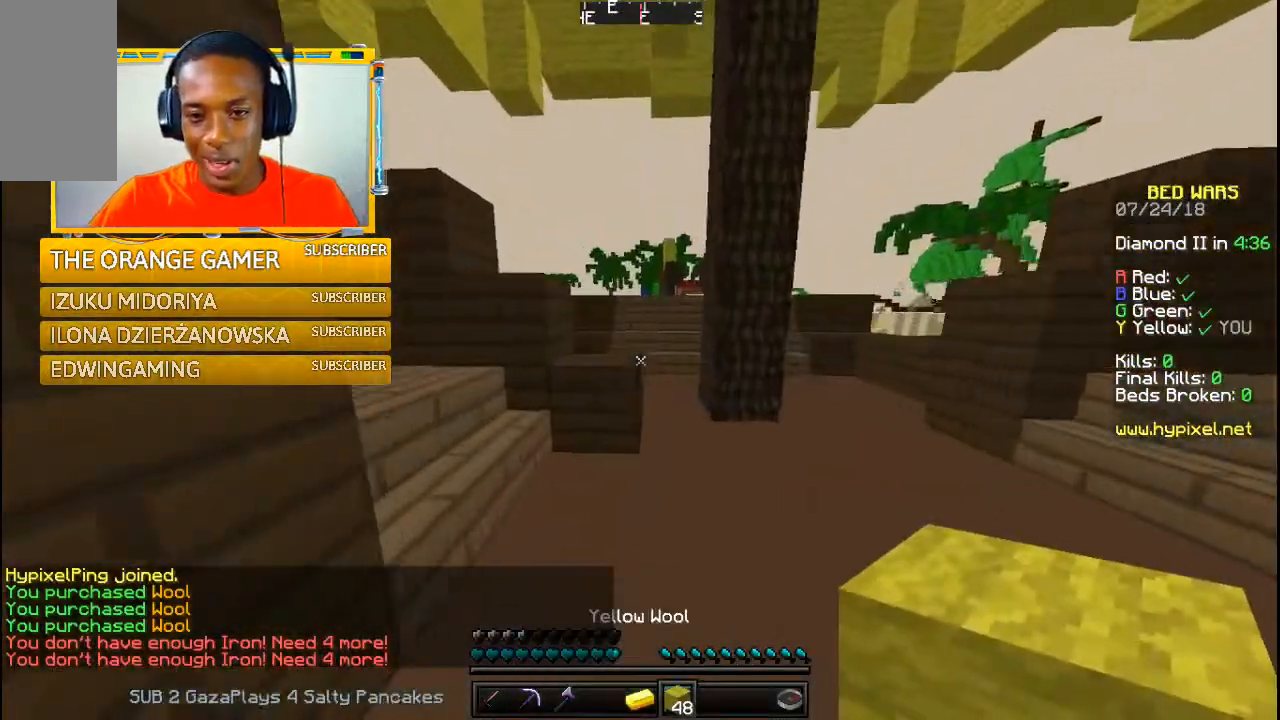
{"keys": ["w"], "mouse": [], "events": []}
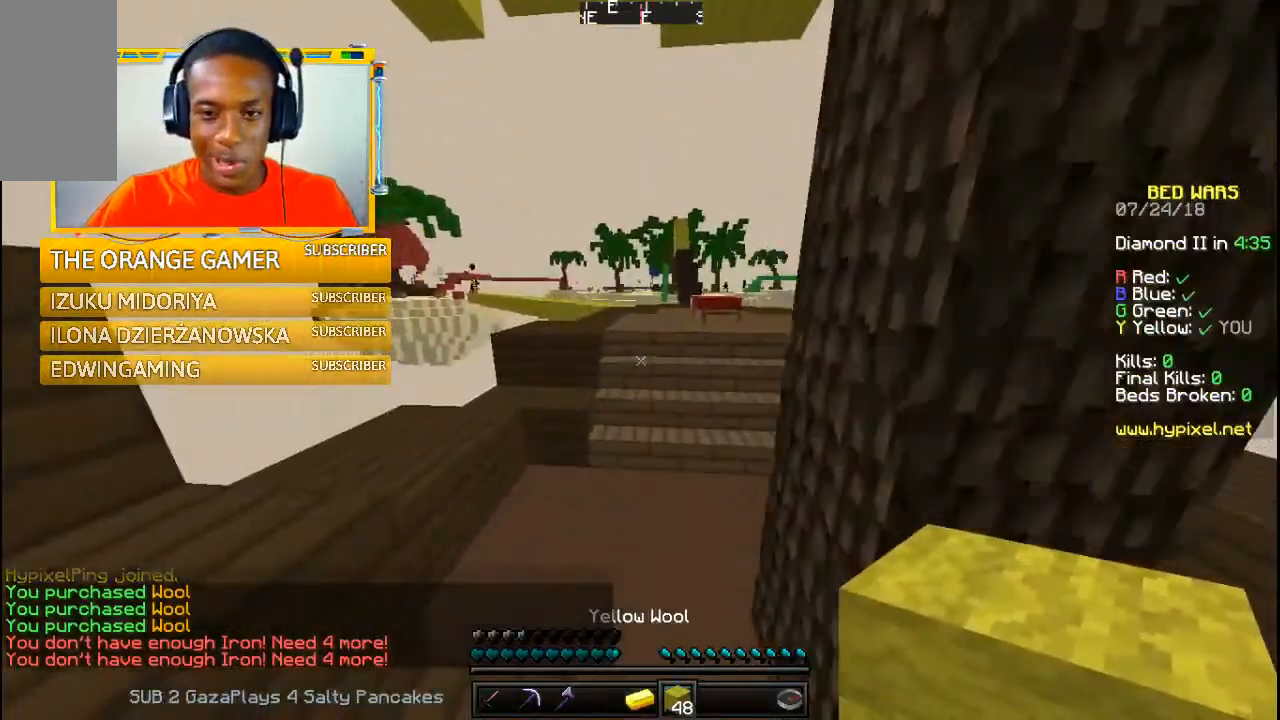
{"keys": ["w"], "mouse": [], "events": []}
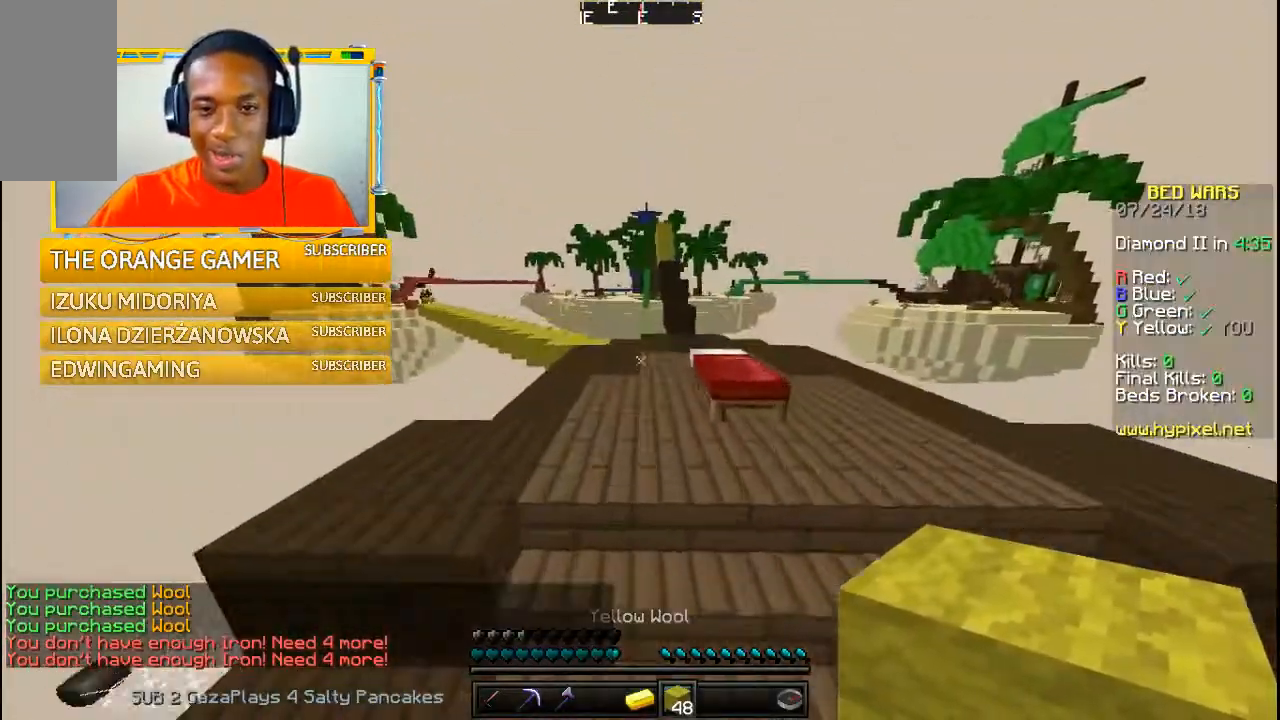
{"keys": ["w"], "mouse": [], "events": []}
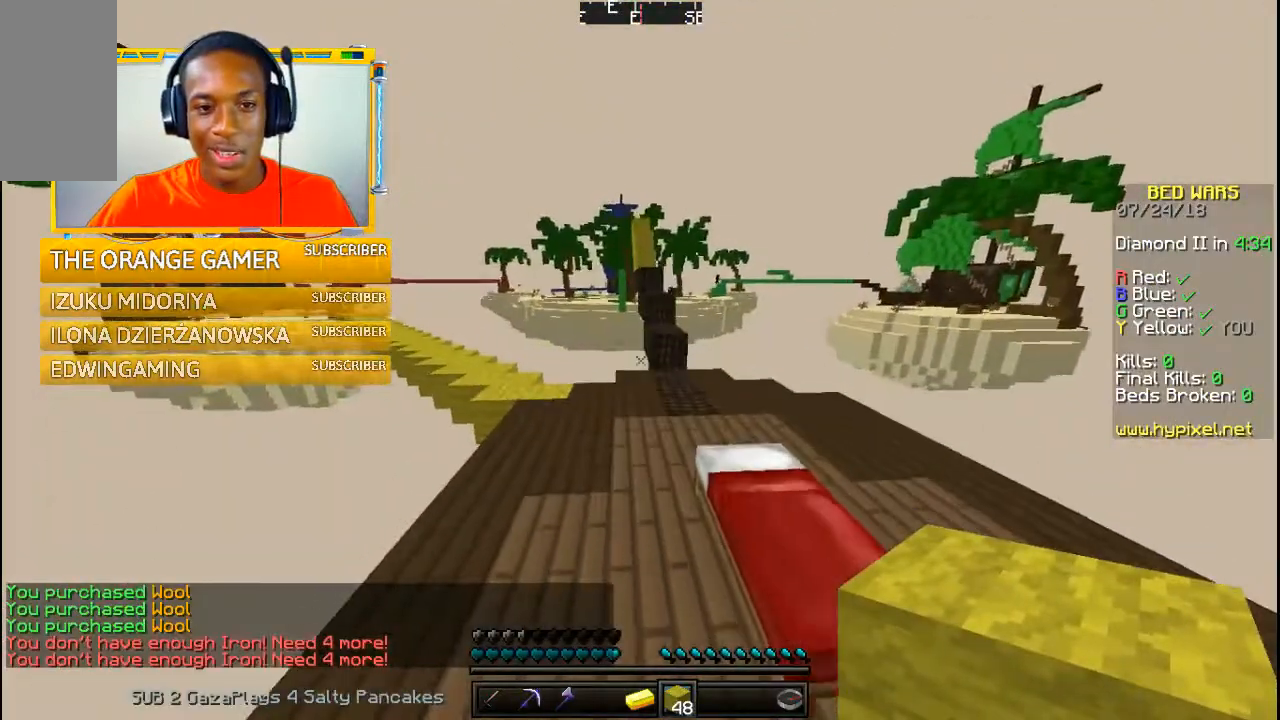
{"keys": ["w"], "mouse": [], "events": []}
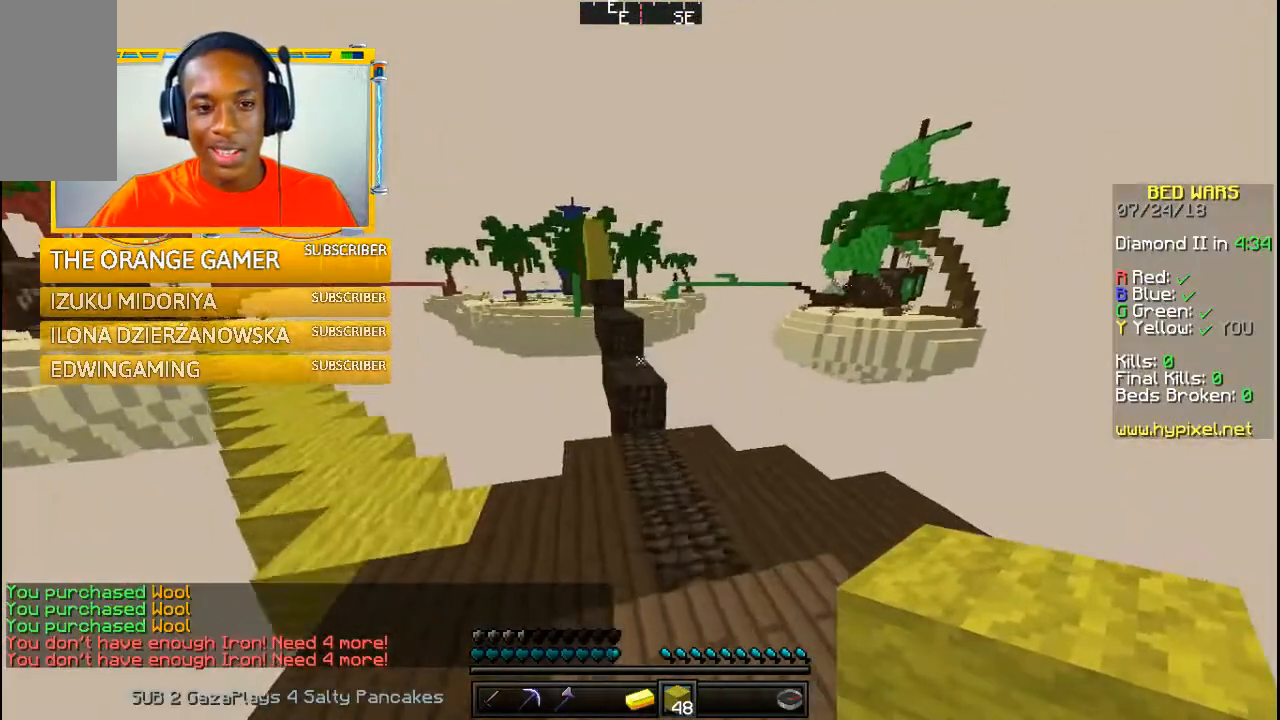
{"keys": [], "mouse": [], "events": [[400, "w", "up"]]}
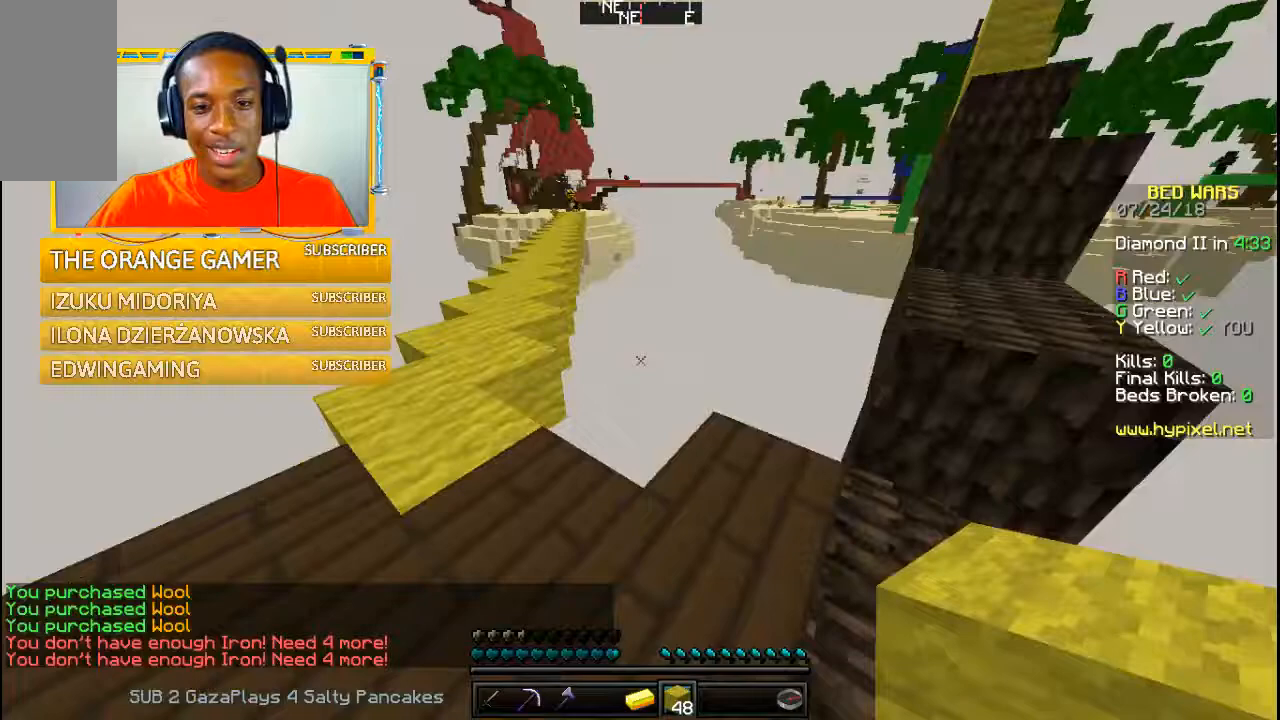
{"keys": ["w"], "mouse": [], "events": [[167, "w", "down"]]}
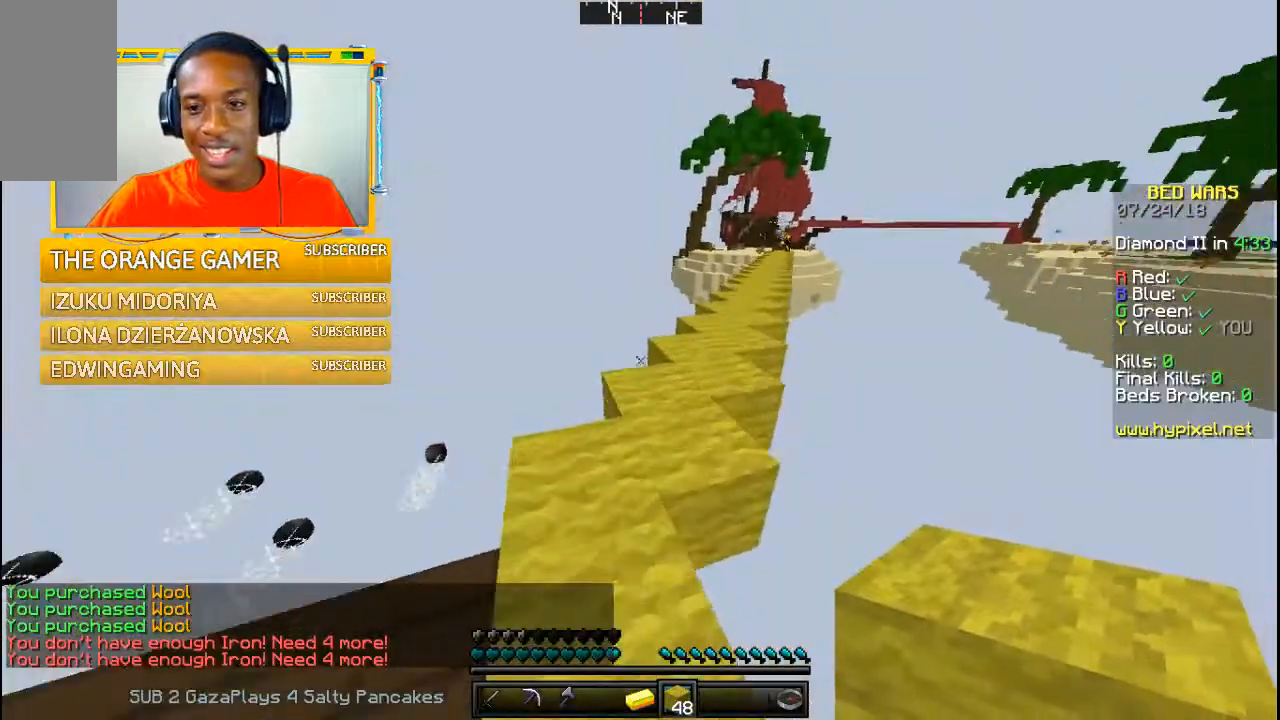
{"keys": ["w"], "mouse": [], "events": []}
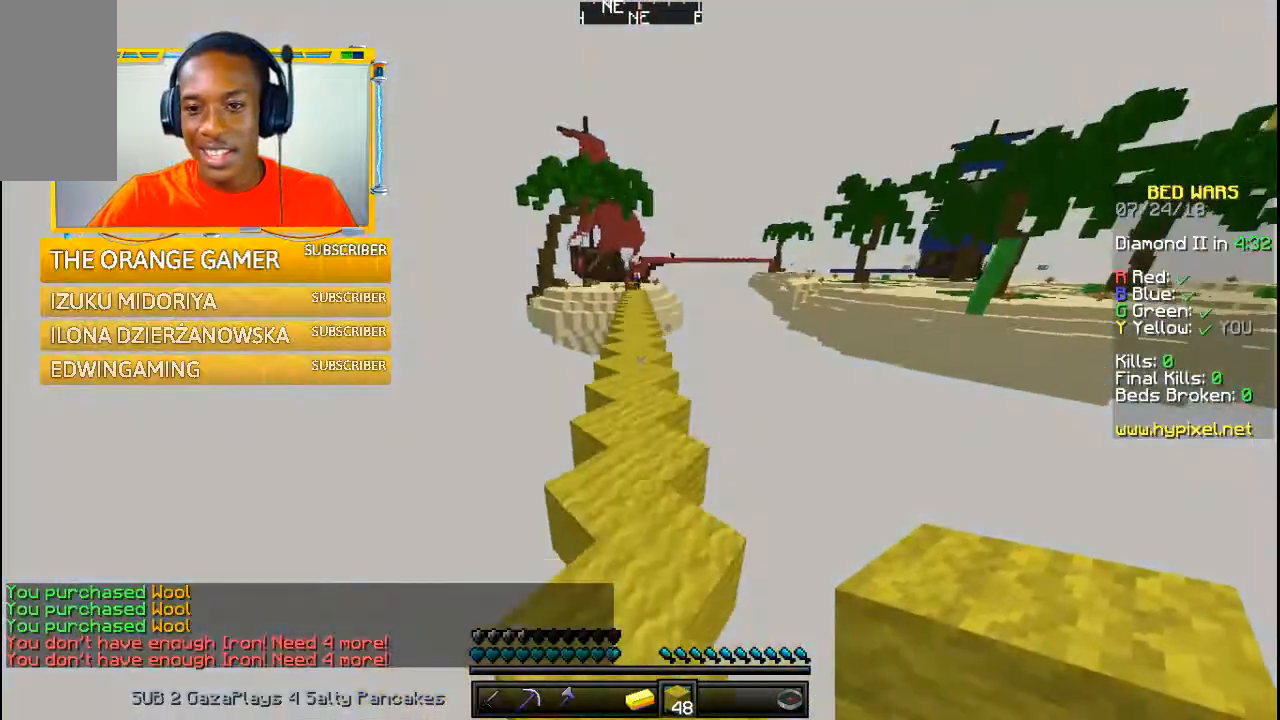
{"keys": ["w"], "mouse": [], "events": []}
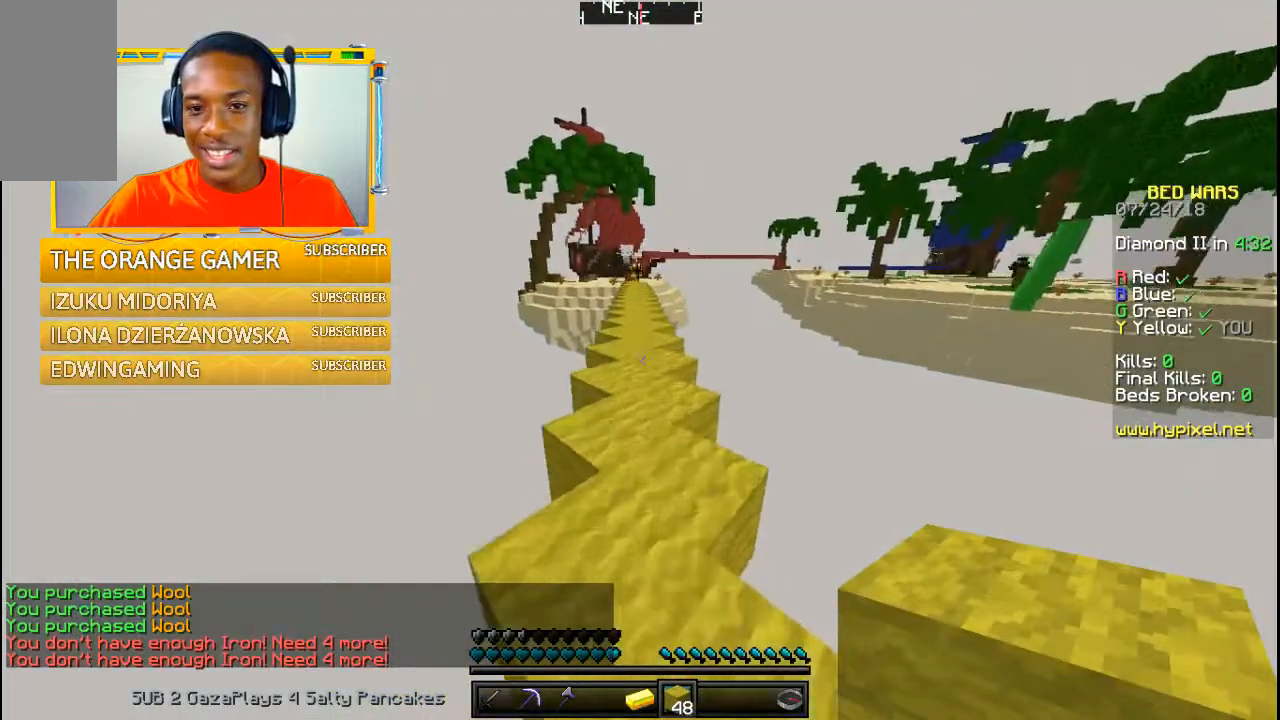
{"keys": ["w"], "mouse": [], "events": []}
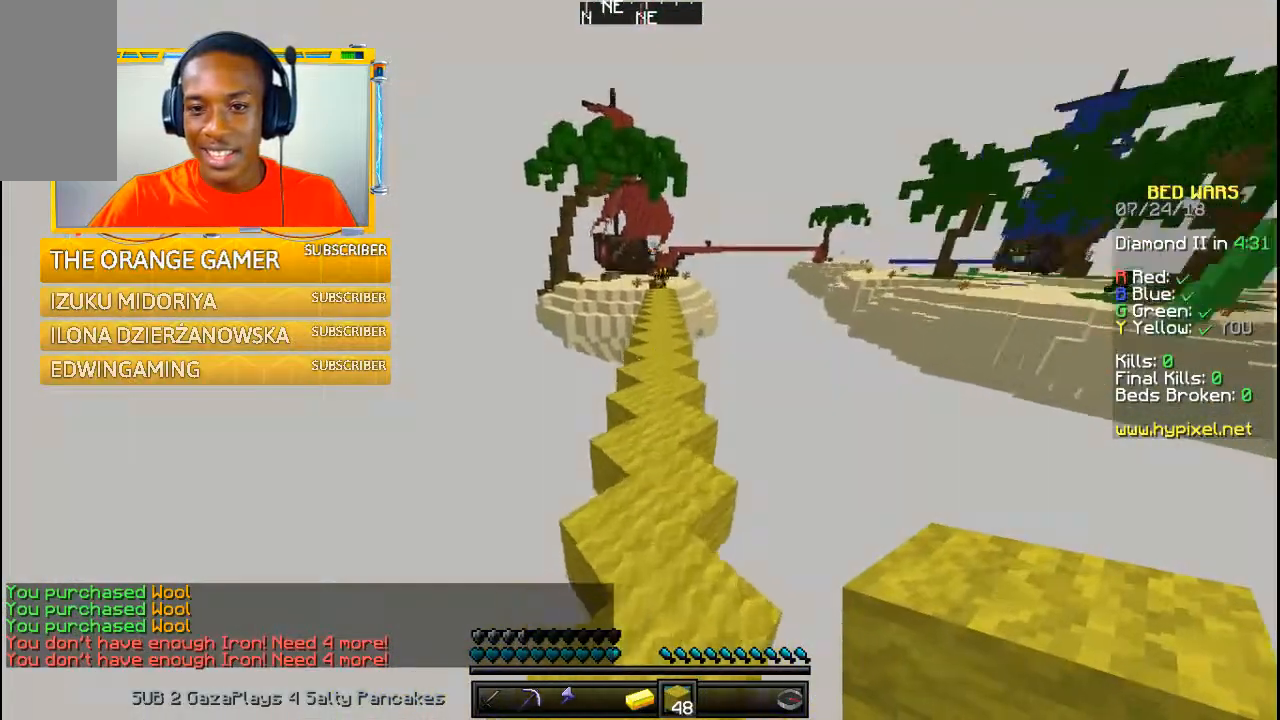
{"keys": ["w"], "mouse": [], "events": []}
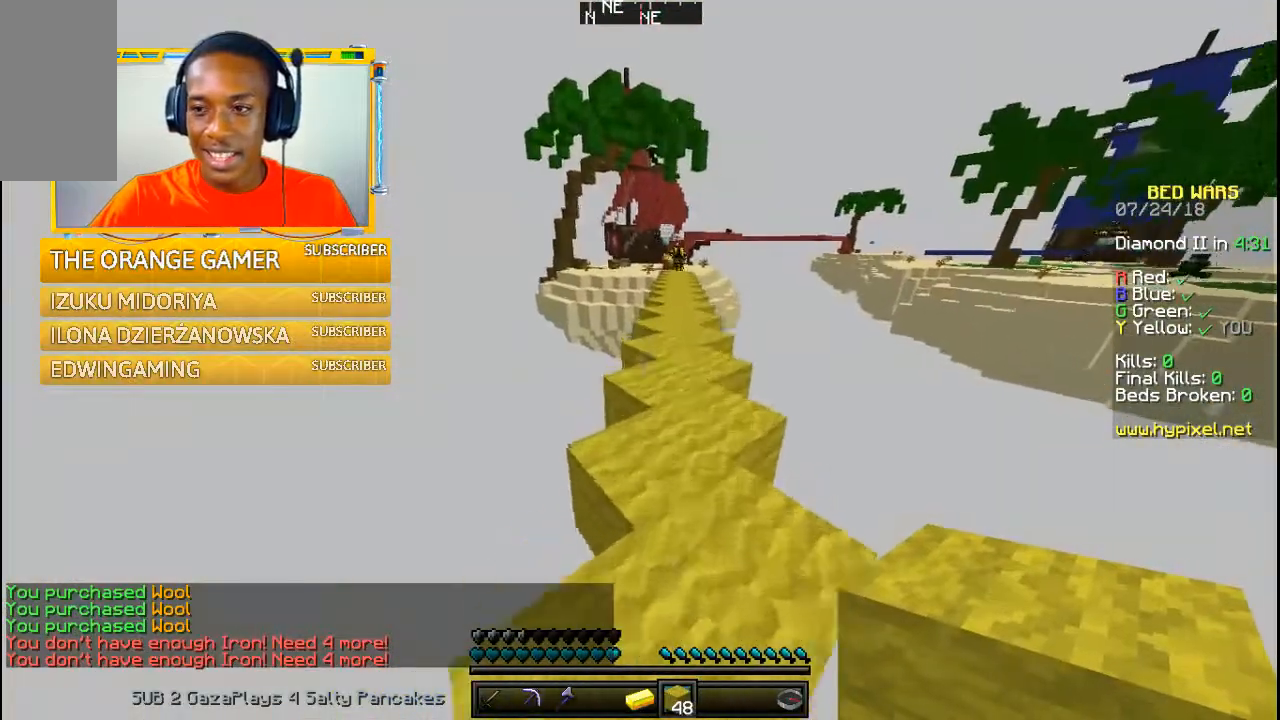
{"keys": ["w"], "mouse": [], "events": []}
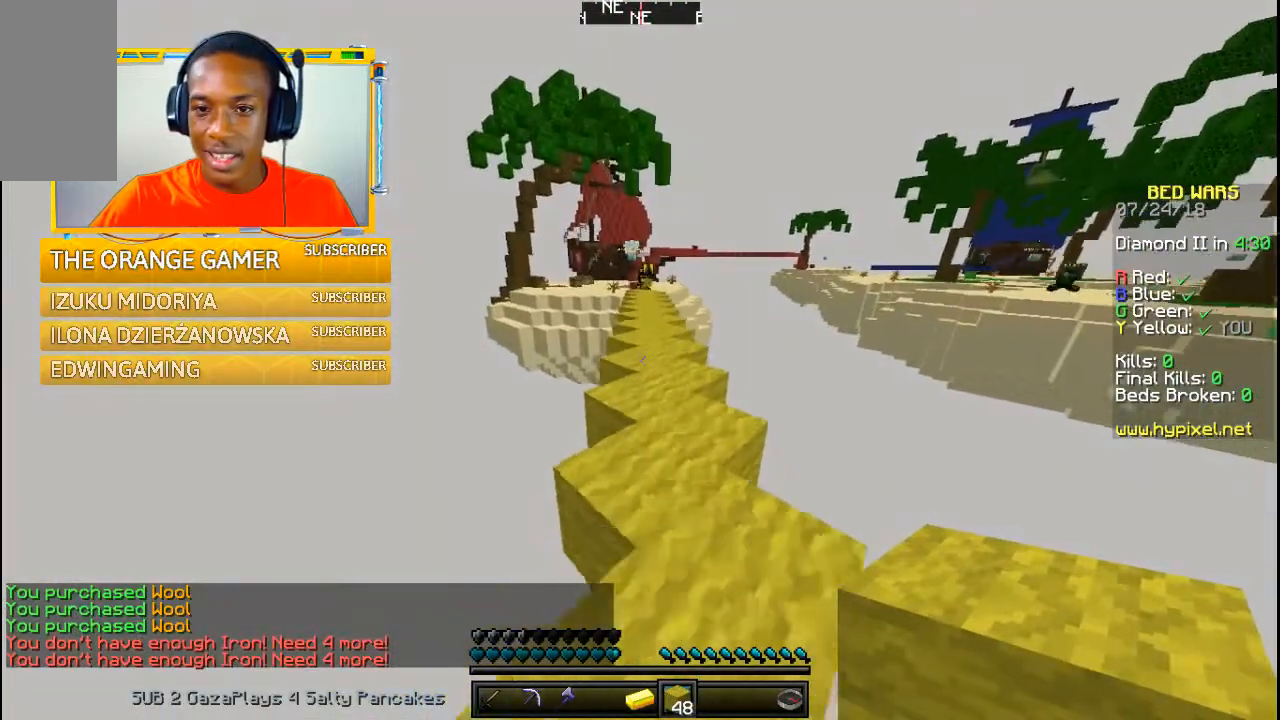
{"keys": ["w"], "mouse": [], "events": []}
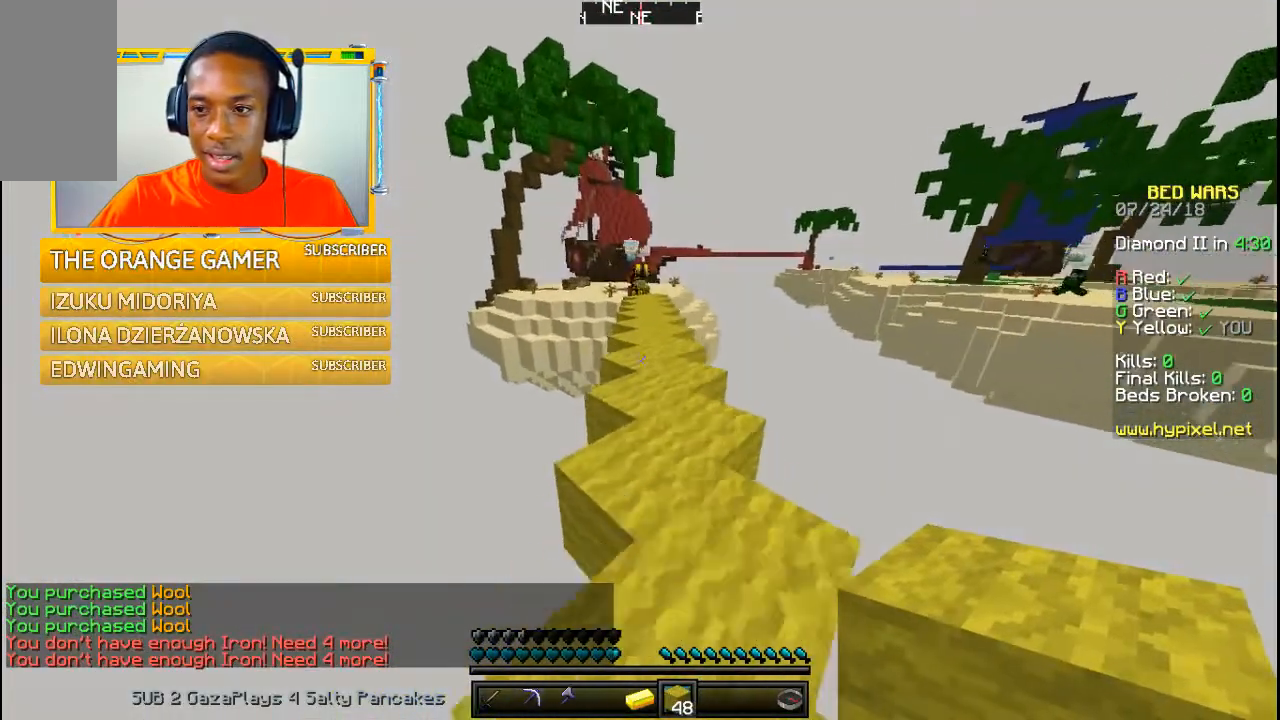
{"keys": [], "mouse": [], "events": [[400, "w", "up"]]}
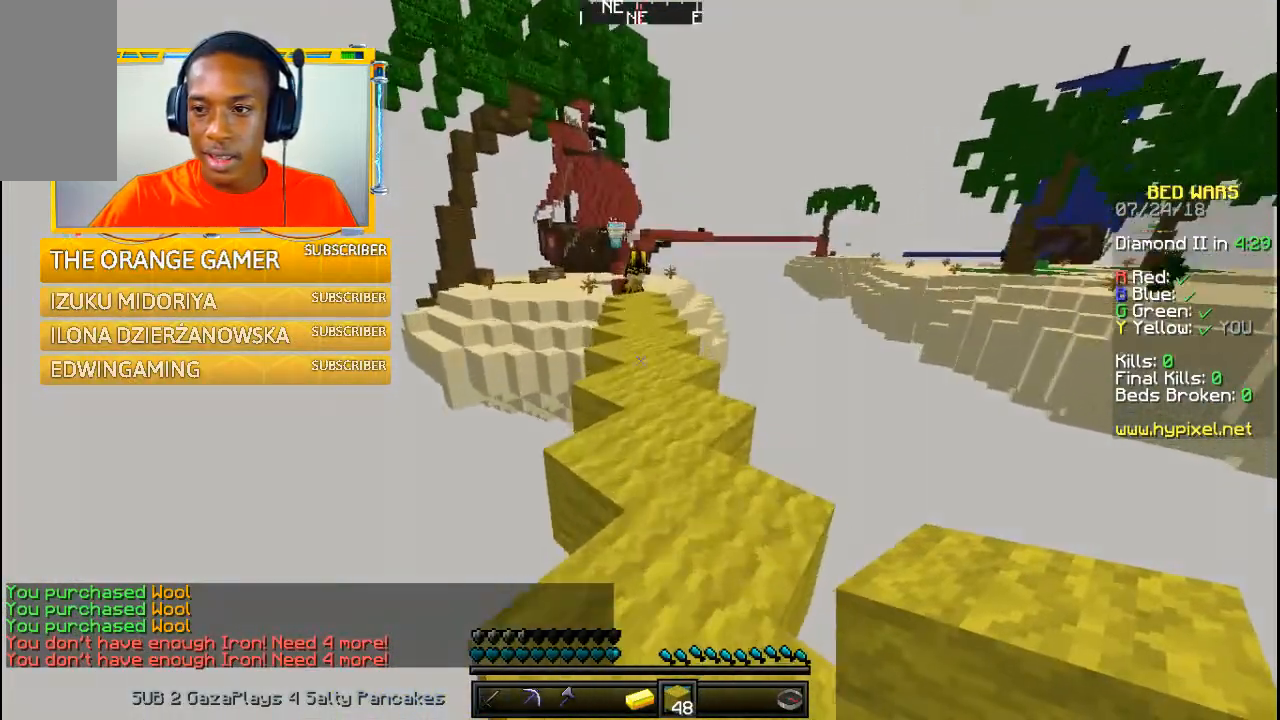
{"keys": [], "mouse": [], "events": []}
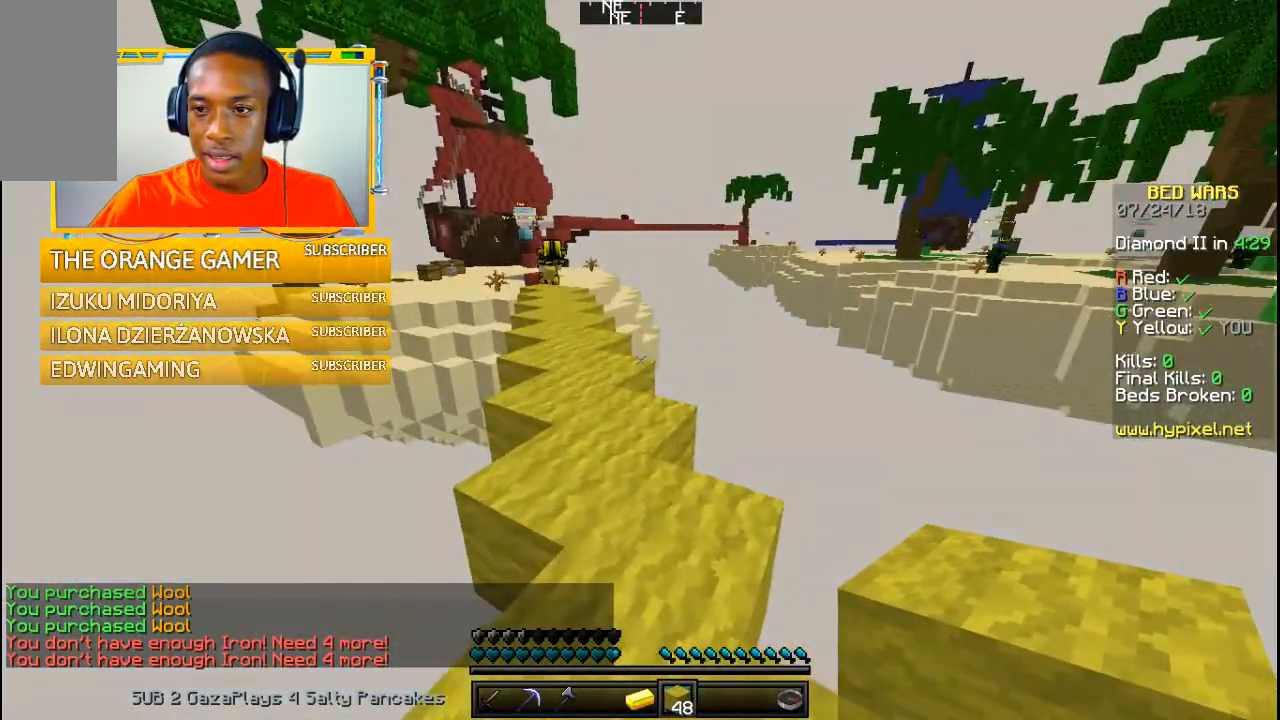
{"keys": ["w"], "mouse": [], "events": [[500, "w", "down"]]}
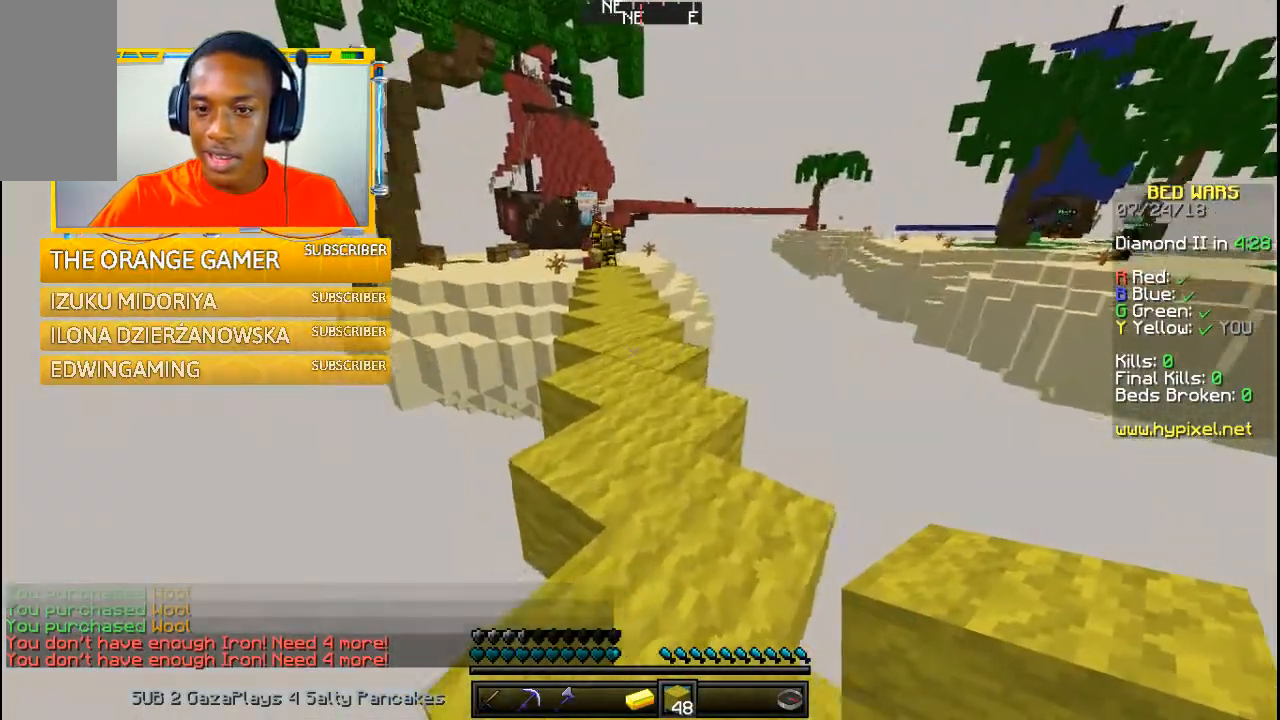
{"keys": ["w"], "mouse": [], "events": []}
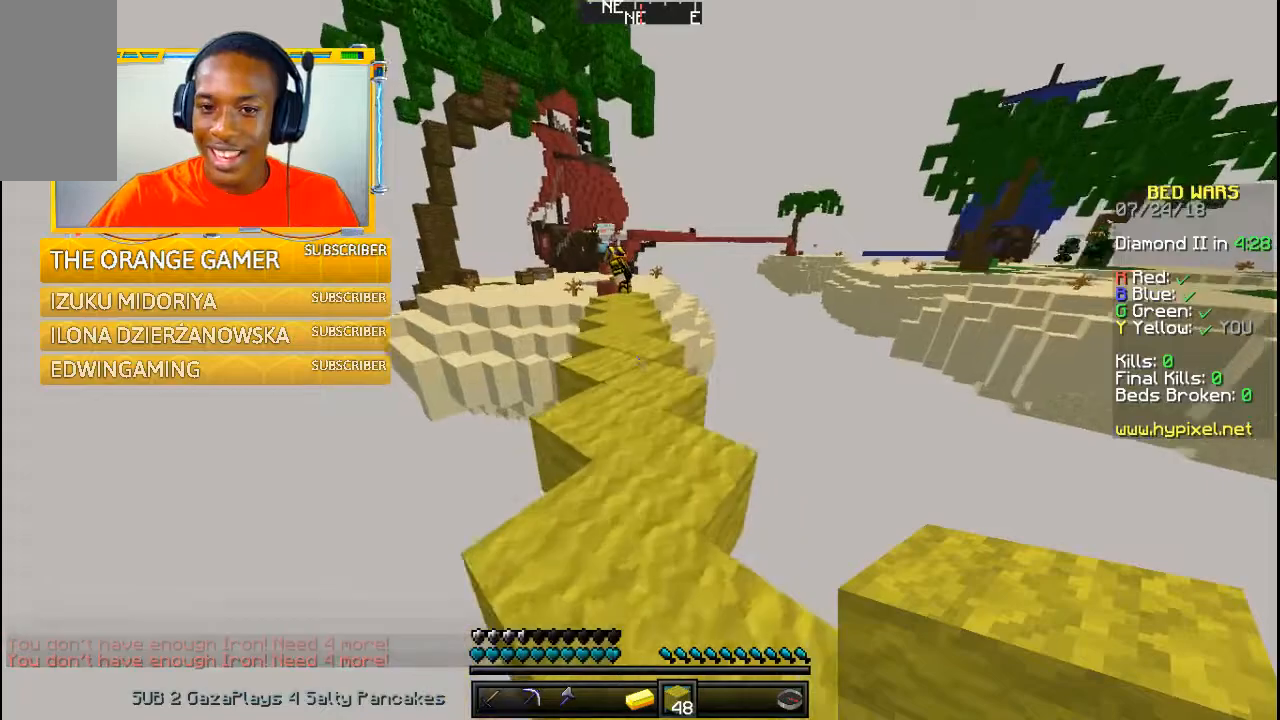
{"keys": ["w"], "mouse": [], "events": []}
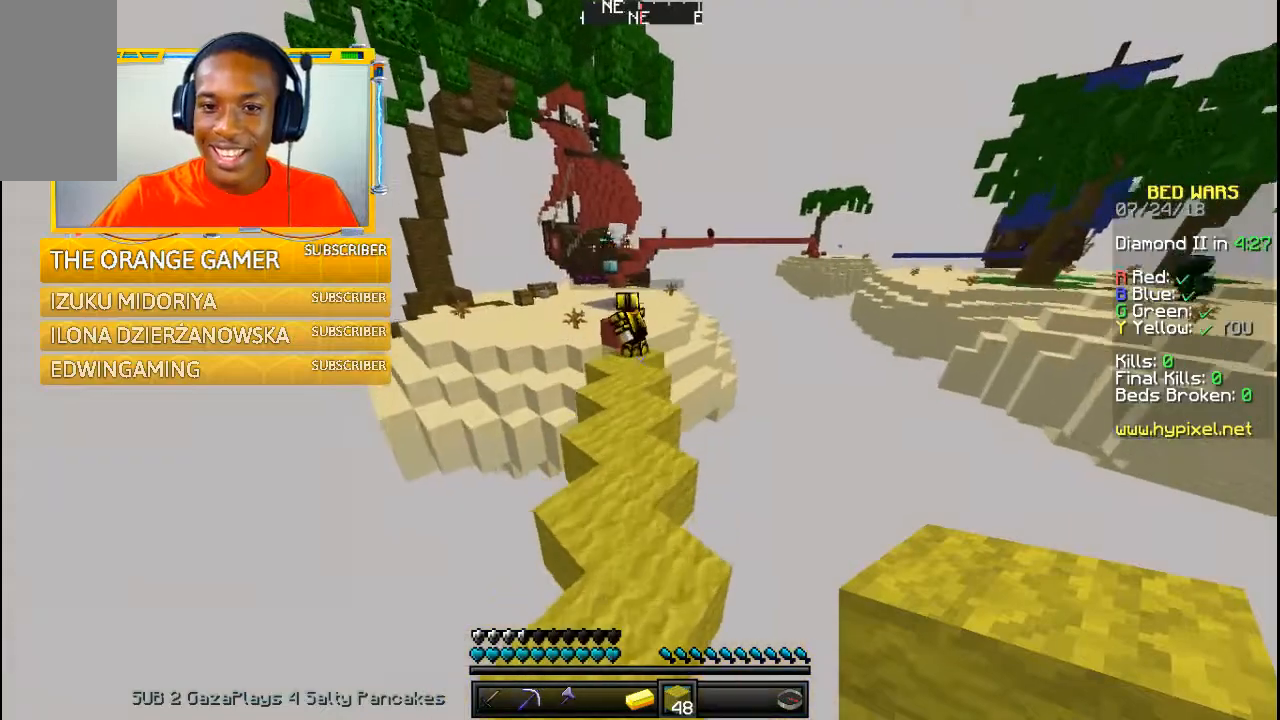
{"keys": ["w"], "mouse": [], "events": []}
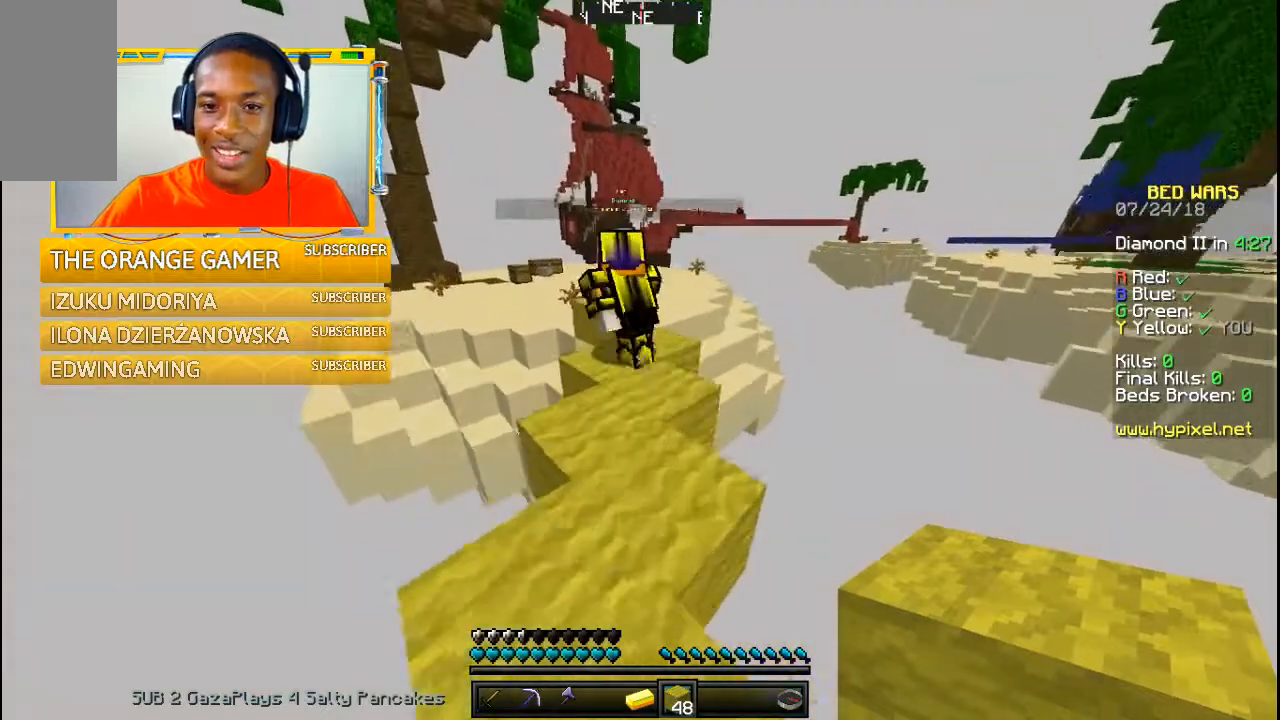
{"keys": ["w"], "mouse": [], "events": []}
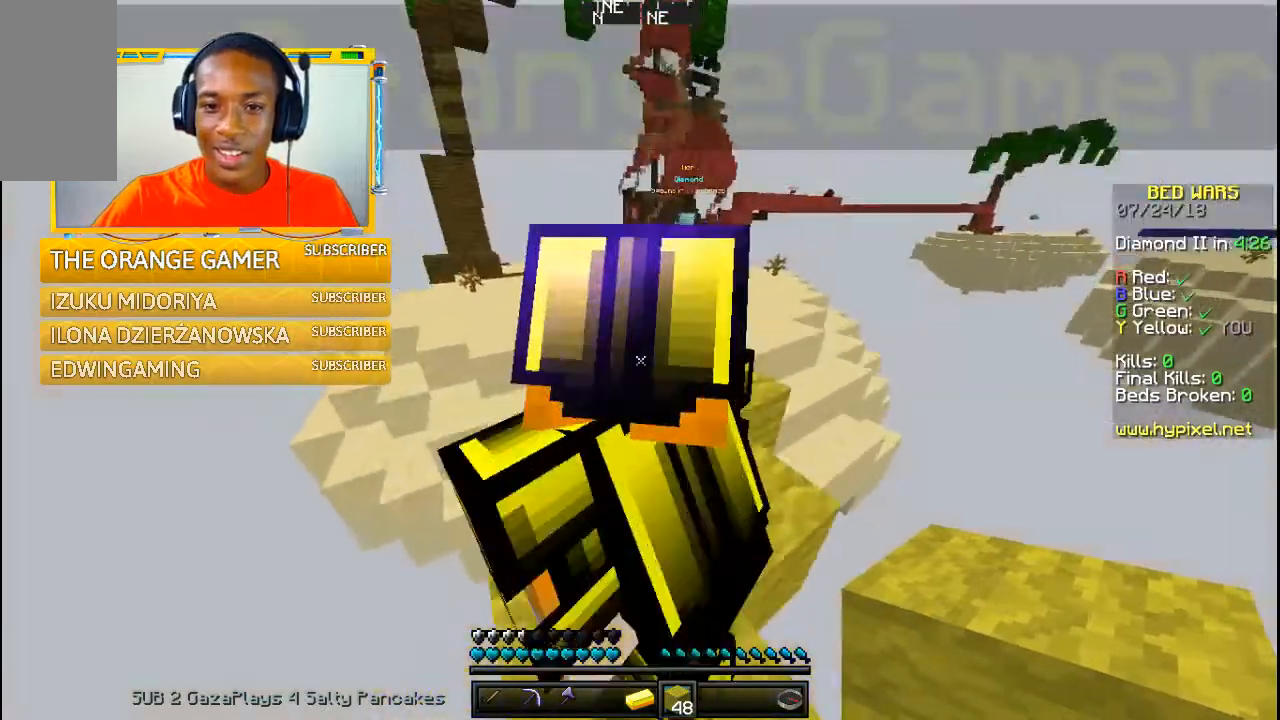
{"keys": ["w"], "mouse": [], "events": []}
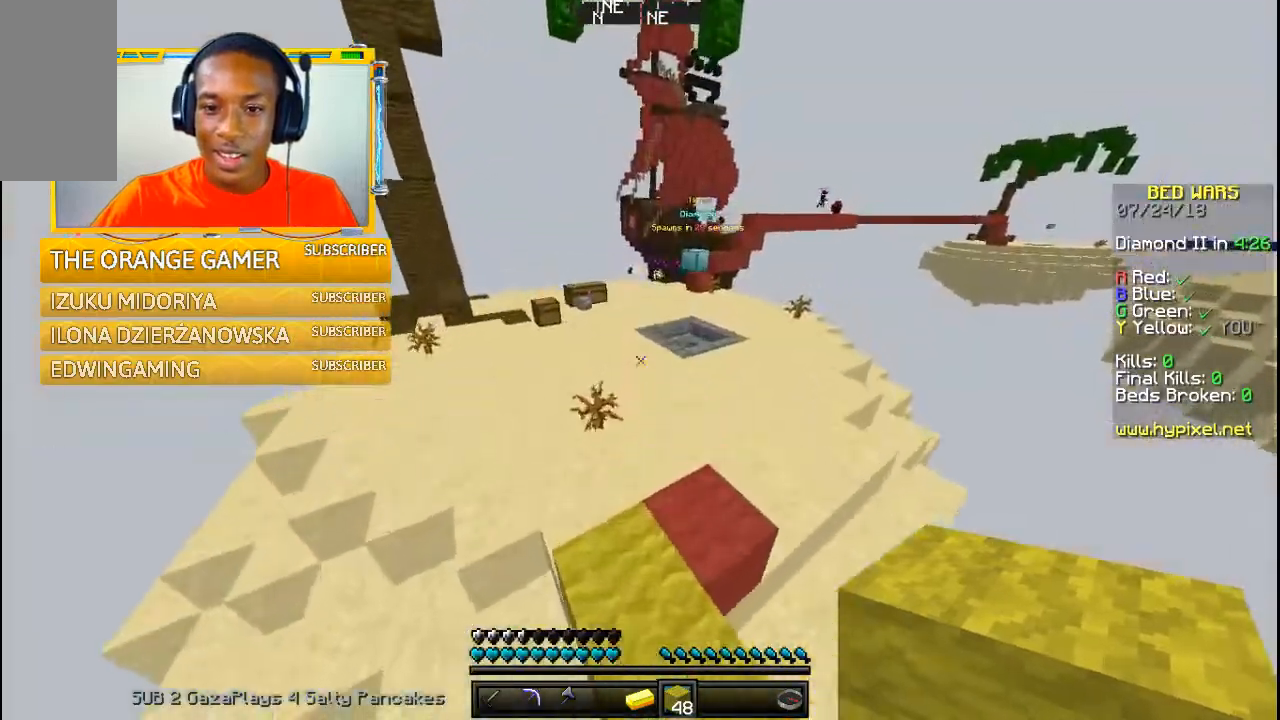
{"keys": ["w"], "mouse": [], "events": []}
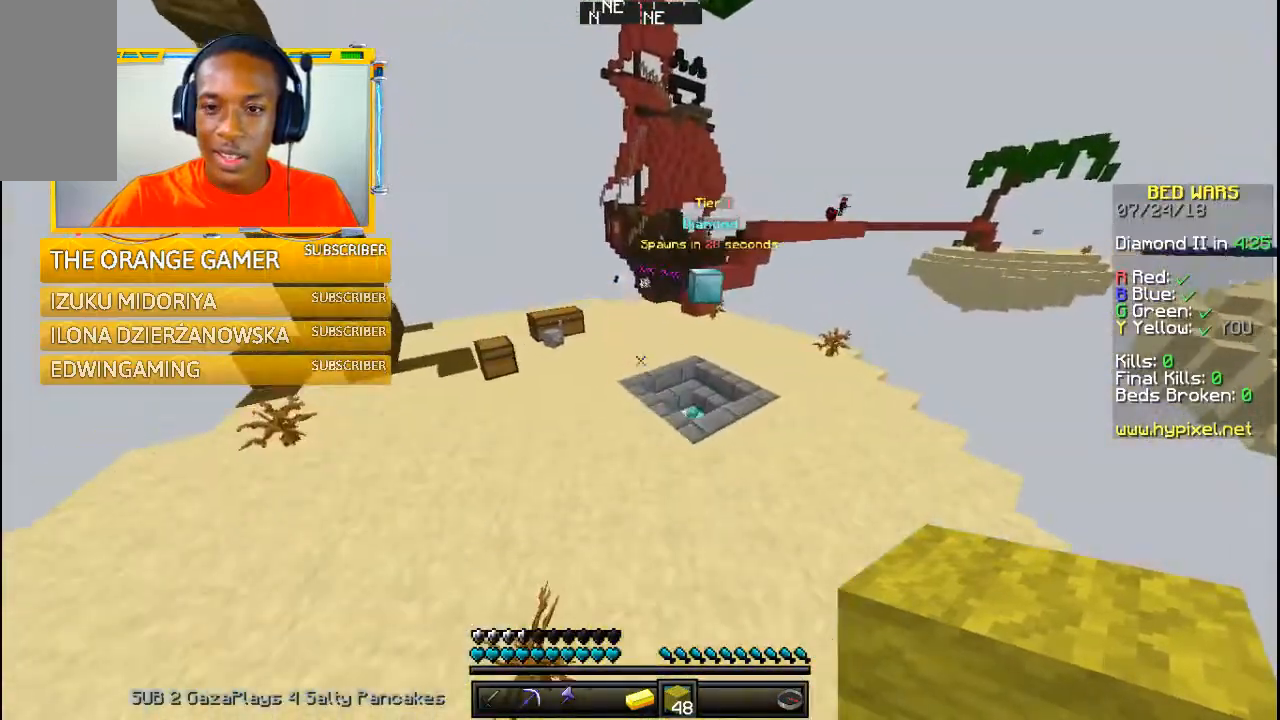
{"keys": ["w"], "mouse": [], "events": []}
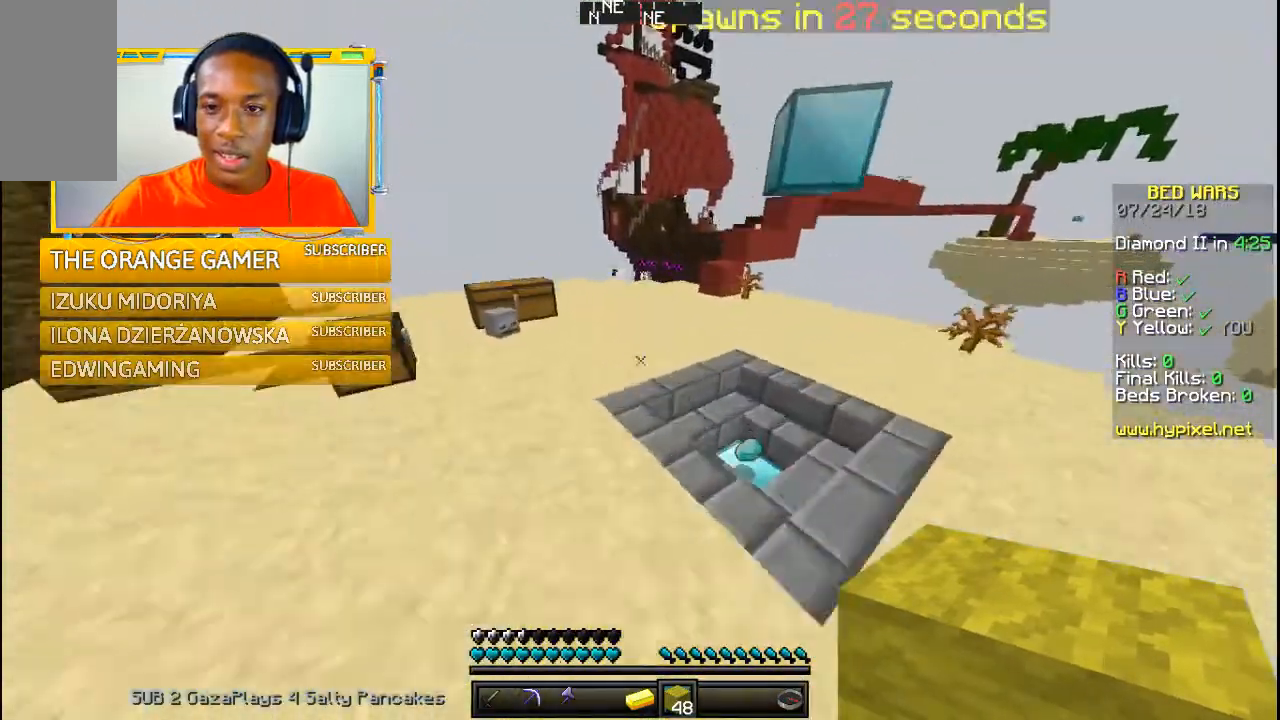
{"keys": ["w"], "mouse": [], "events": []}
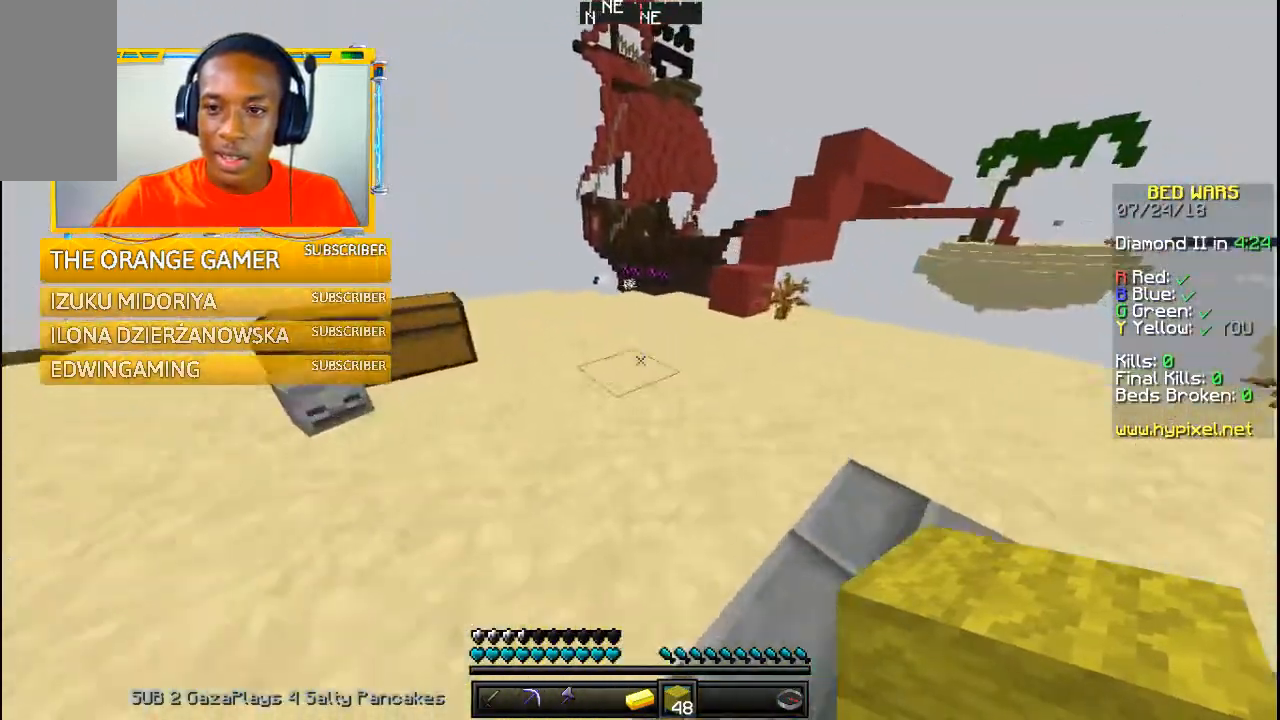
{"keys": ["w"], "mouse": [], "events": []}